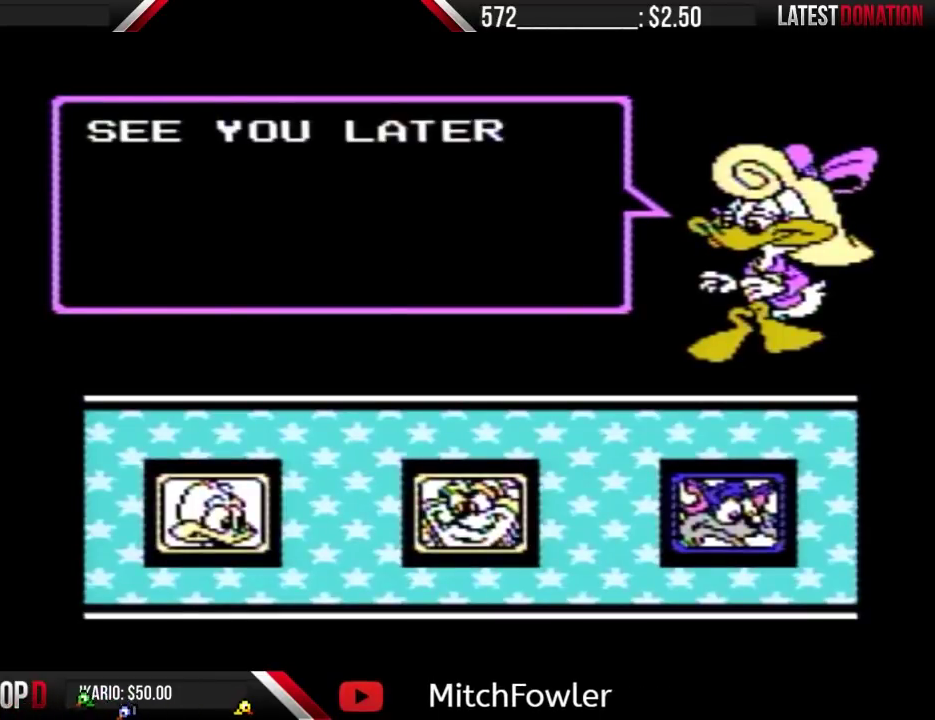
Gameplay with a controller (Nintendo layout); each line is a JSON object with the inputs held at the frame after it. "events" lists button and stick changes between this image and that frame as [ms after this image, input, new state], when the widget could be followed in between. Not read: L3 R3.
{"buttons": [], "events": [[33, "START", "down"], [100, "START", "up"], [133, "A", "down"], [200, "A", "up"], [200, "START", "down"], [267, "START", "up"], [333, "START", "down"], [500, "START", "up"]]}
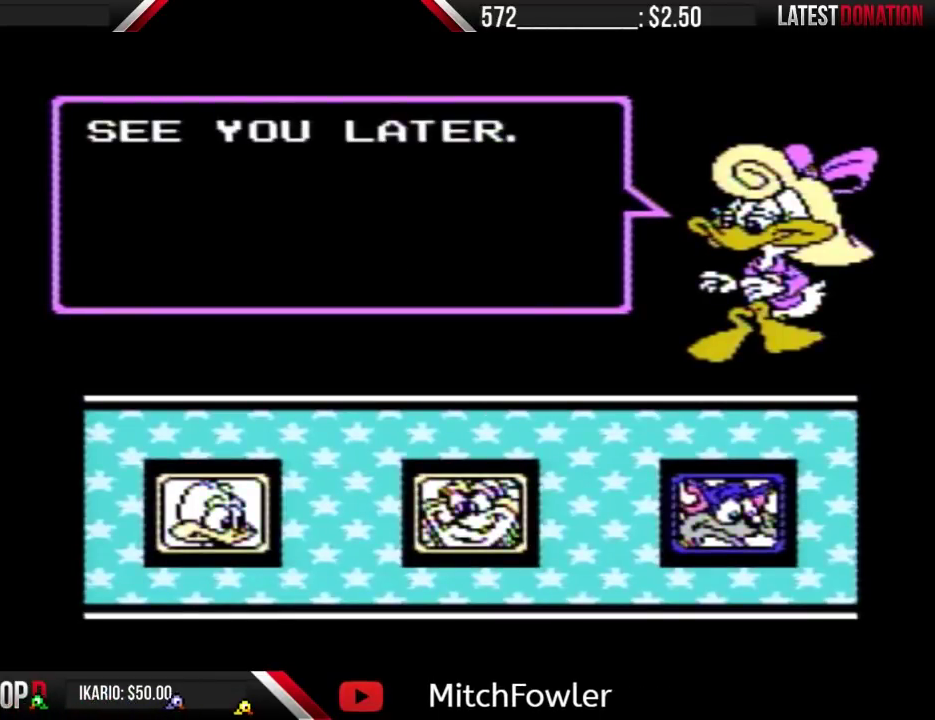
{"buttons": ["START"], "events": [[33, "A", "down"], [67, "START", "down"], [100, "A", "up"], [167, "A", "down"], [167, "START", "up"], [233, "A", "up"], [233, "START", "down"], [400, "START", "up"], [433, "A", "down"], [467, "START", "down"], [500, "A", "up"]]}
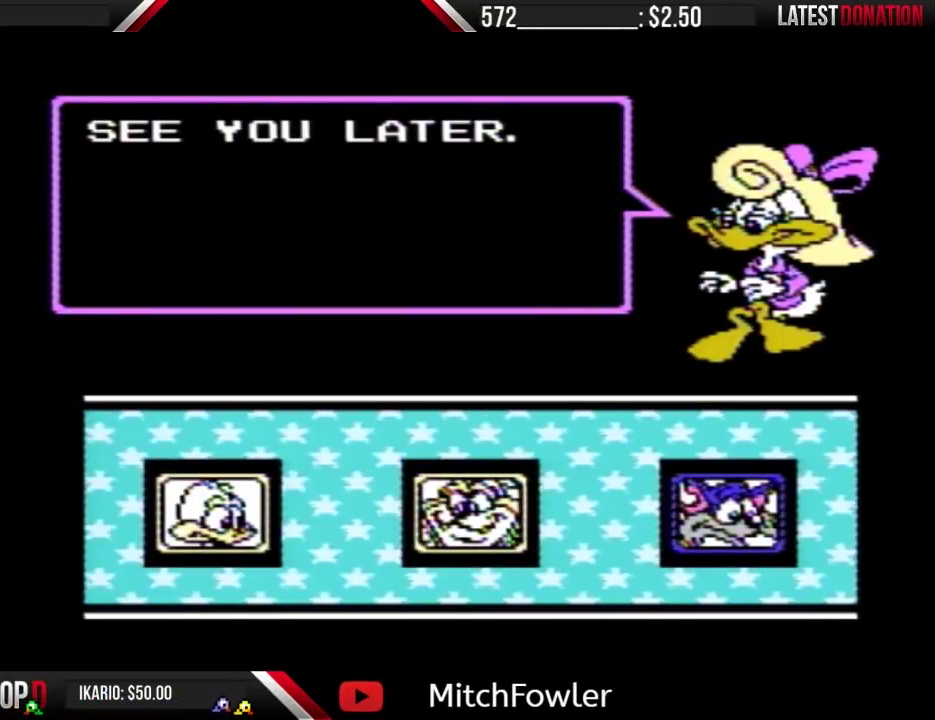
{"buttons": [], "events": [[67, "A", "down"], [67, "START", "up"], [133, "A", "up"], [133, "START", "down"], [200, "START", "up"], [267, "START", "down"], [367, "A", "down"], [367, "START", "up"], [433, "A", "up"]]}
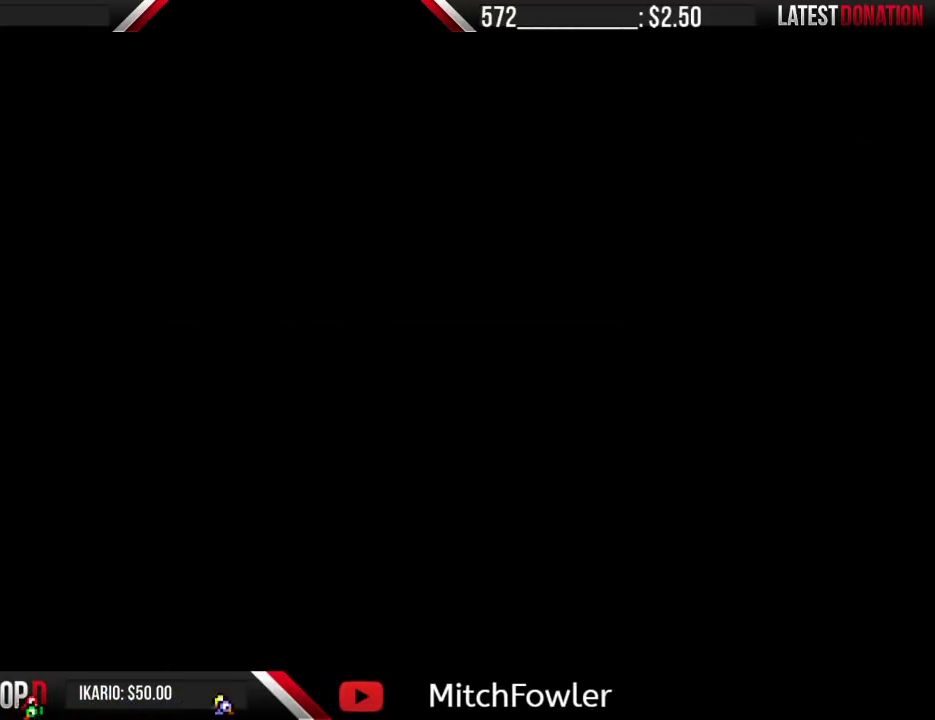
{"buttons": ["B", "DPAD_RIGHT"], "events": [[133, "B", "down"], [267, "DPAD_RIGHT", "down"]]}